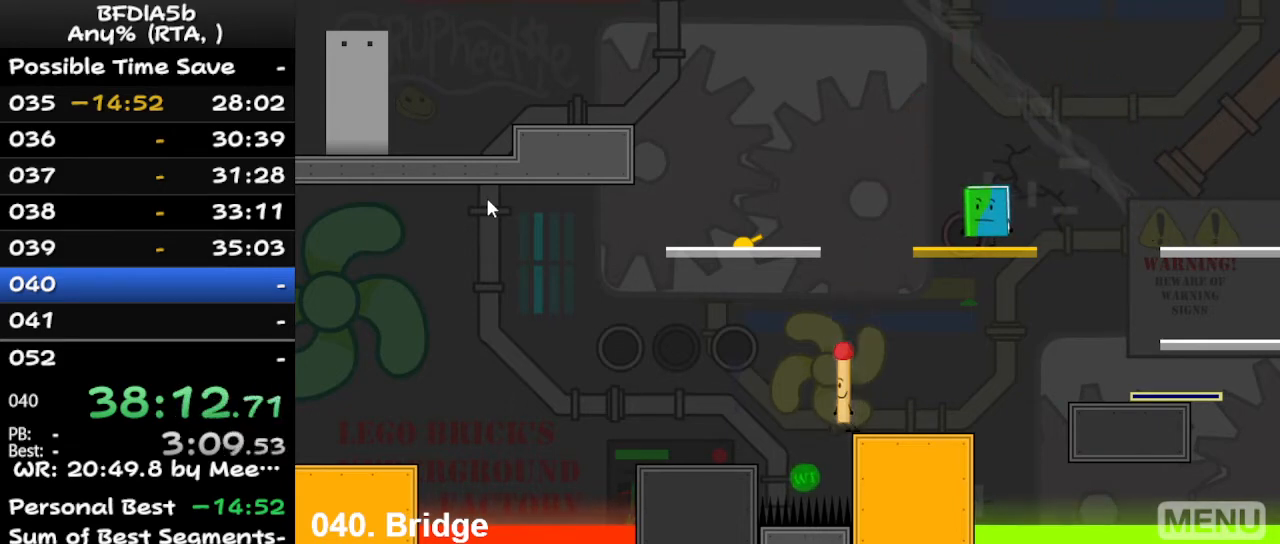
Gameplay with keyboard; each line is a JSON object with the keys held at the frame after it. "events" lists presses ("down") and releases ("up") of "down", "left", "r", "right", "space", "up" and "z" between this image and that frame as [ms after this image, input, new state], when the widget could be followed in between. No other keys are recorded. Mouse input is not recorded.
{"keys": [], "events": [[100, "right", "down"], [267, "right", "up"]]}
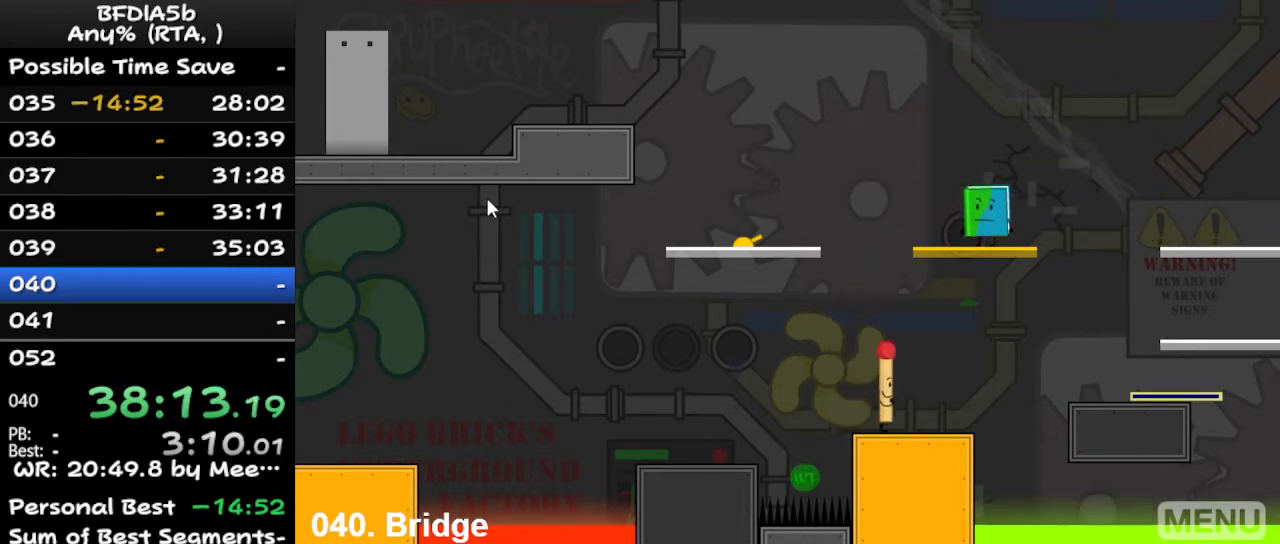
{"keys": ["right", "space"], "events": [[33, "right", "down"], [467, "space", "down"]]}
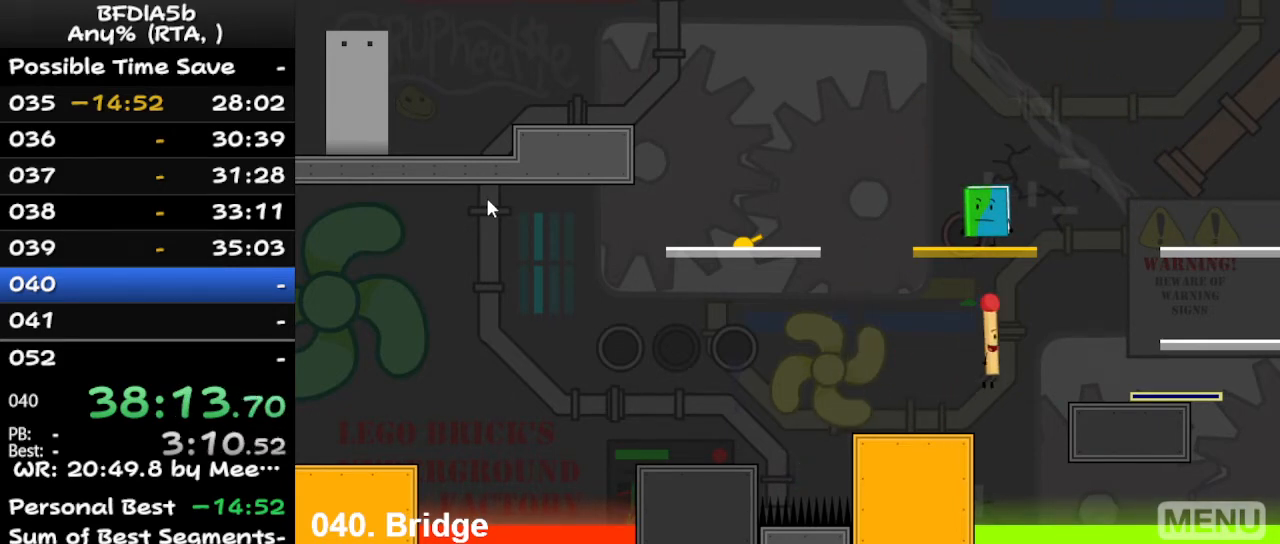
{"keys": ["right"], "events": [[100, "space", "up"]]}
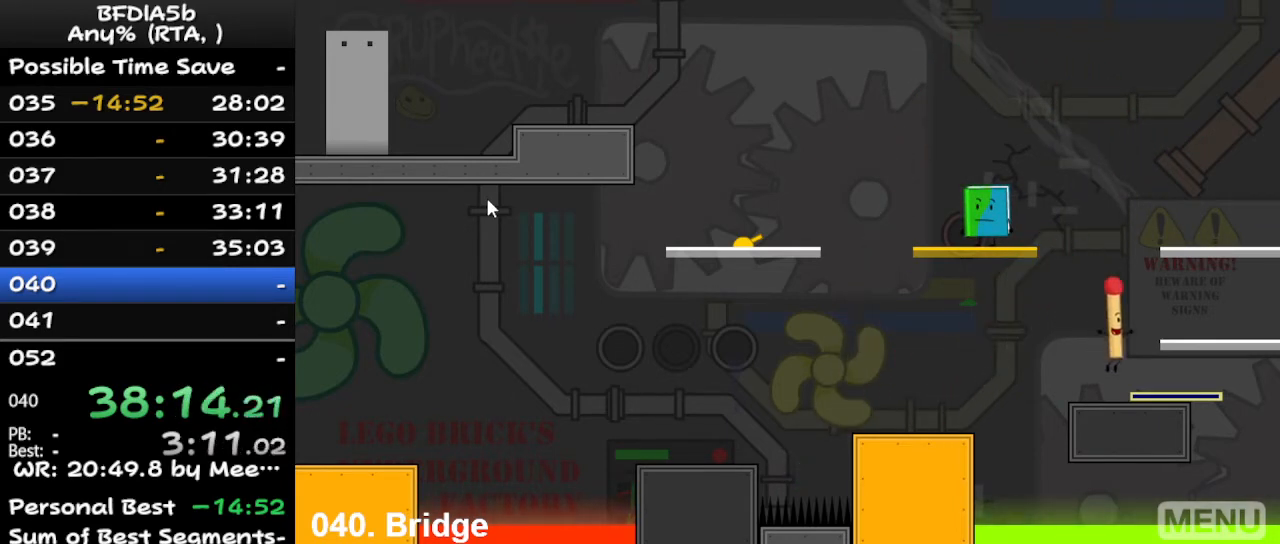
{"keys": [], "events": [[133, "space", "down"], [200, "space", "up"], [367, "right", "up"]]}
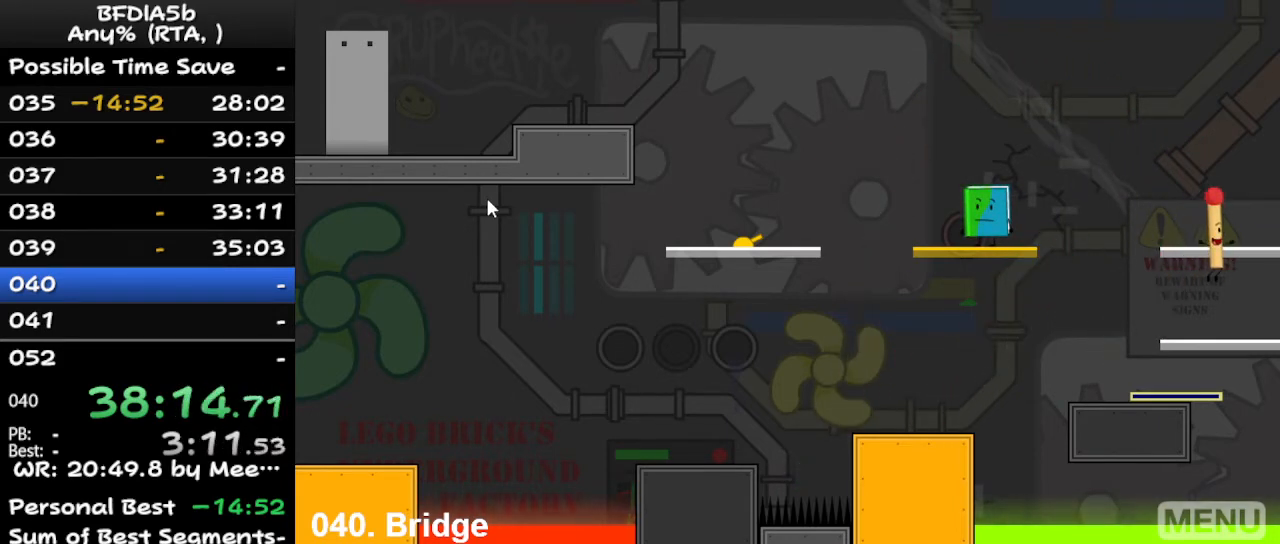
{"keys": ["left"], "events": [[300, "left", "down"]]}
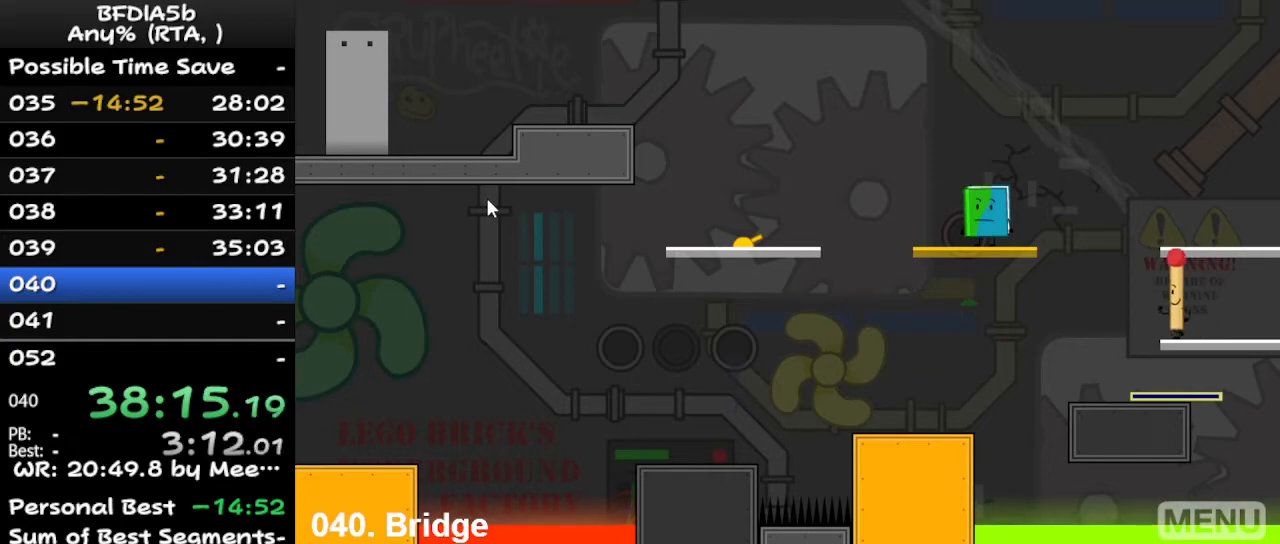
{"keys": [], "events": [[133, "space", "down"], [367, "space", "up"], [500, "left", "up"]]}
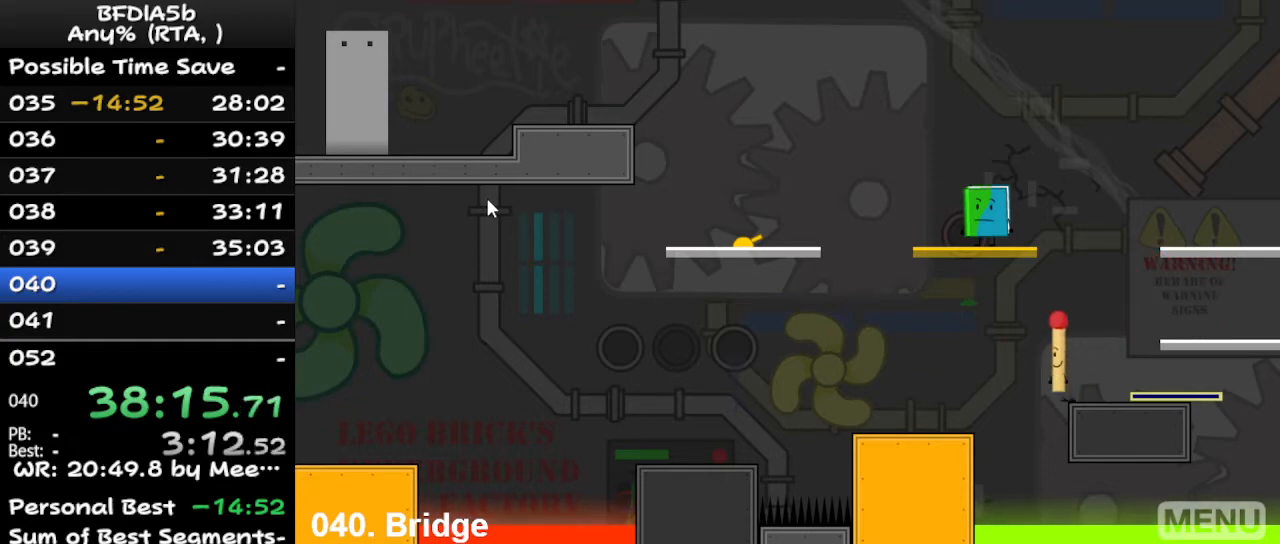
{"keys": [], "events": [[67, "right", "down"], [467, "right", "up"]]}
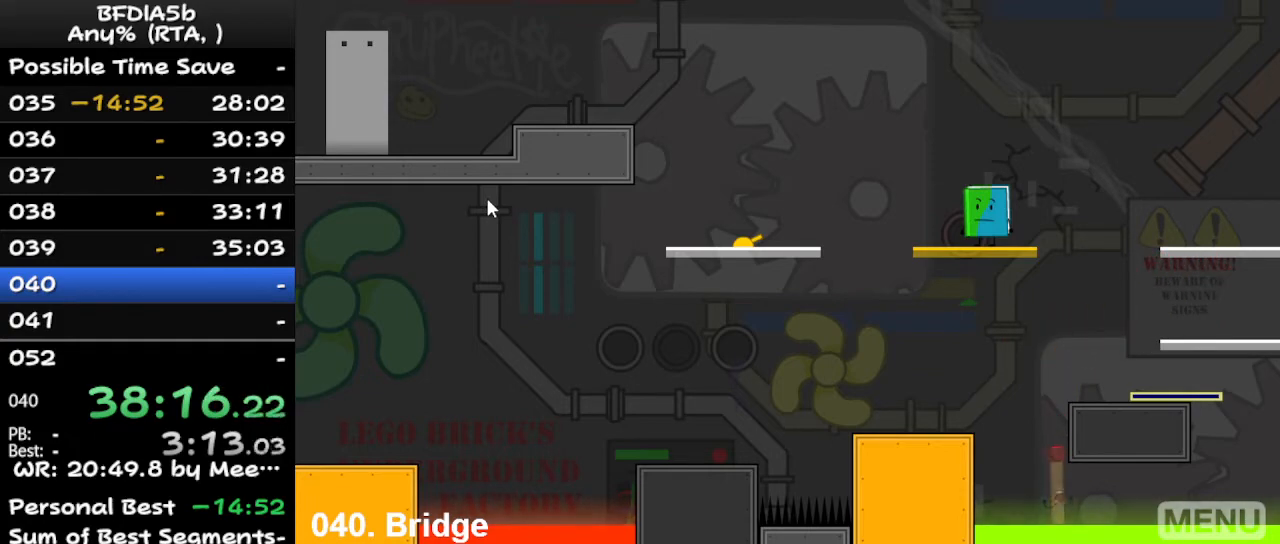
{"keys": [], "events": []}
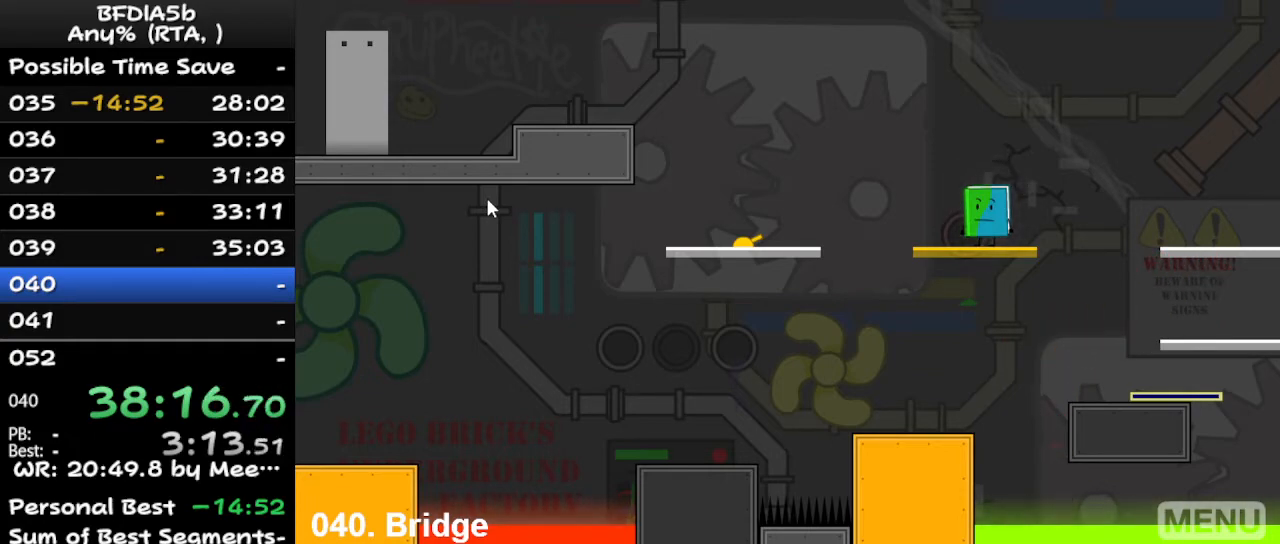
{"keys": [], "events": [[100, "r", "down"], [200, "r", "up"]]}
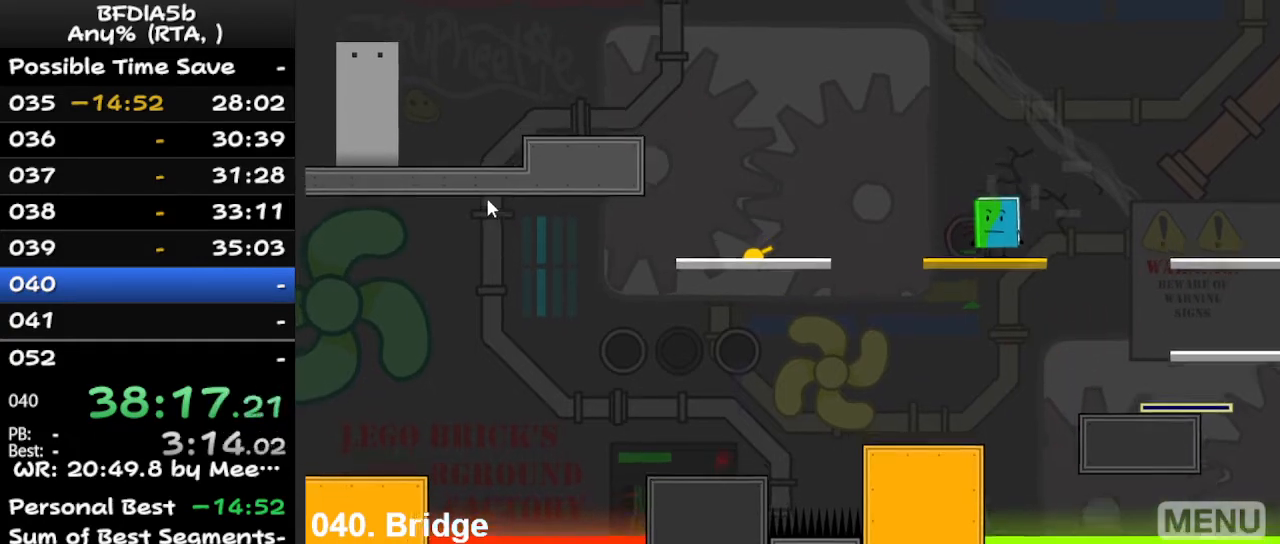
{"keys": ["right"], "events": [[100, "left", "down"], [167, "up", "down"], [233, "left", "up"], [267, "right", "down"], [333, "up", "up"]]}
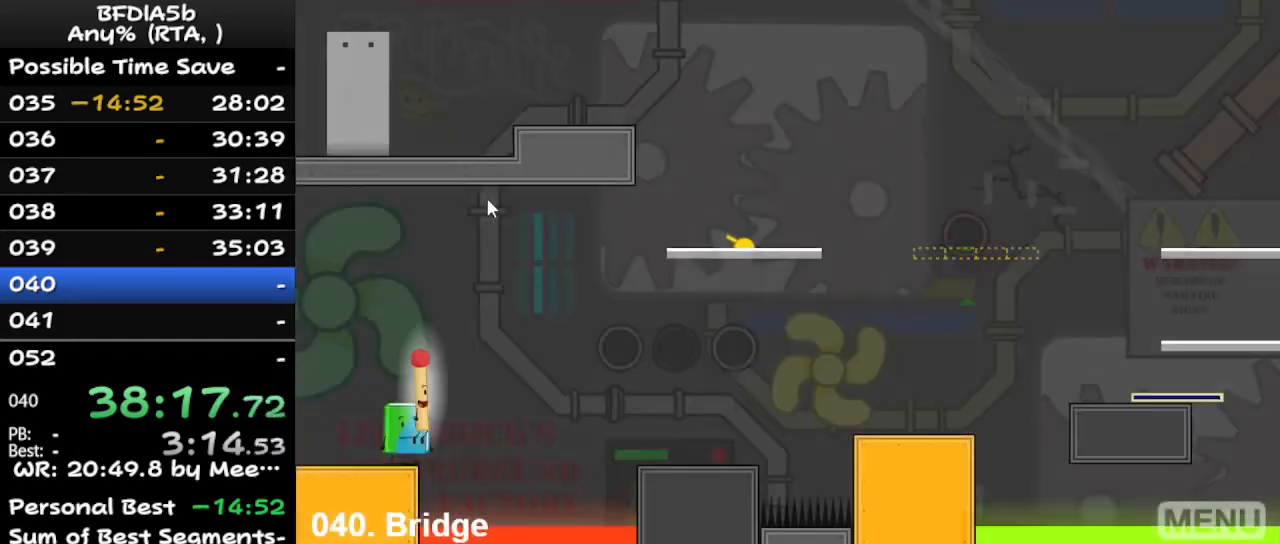
{"keys": [], "events": [[33, "z", "down"], [67, "up", "down"], [100, "z", "up"], [167, "left", "down"], [167, "right", "up"], [200, "up", "up"], [500, "left", "up"]]}
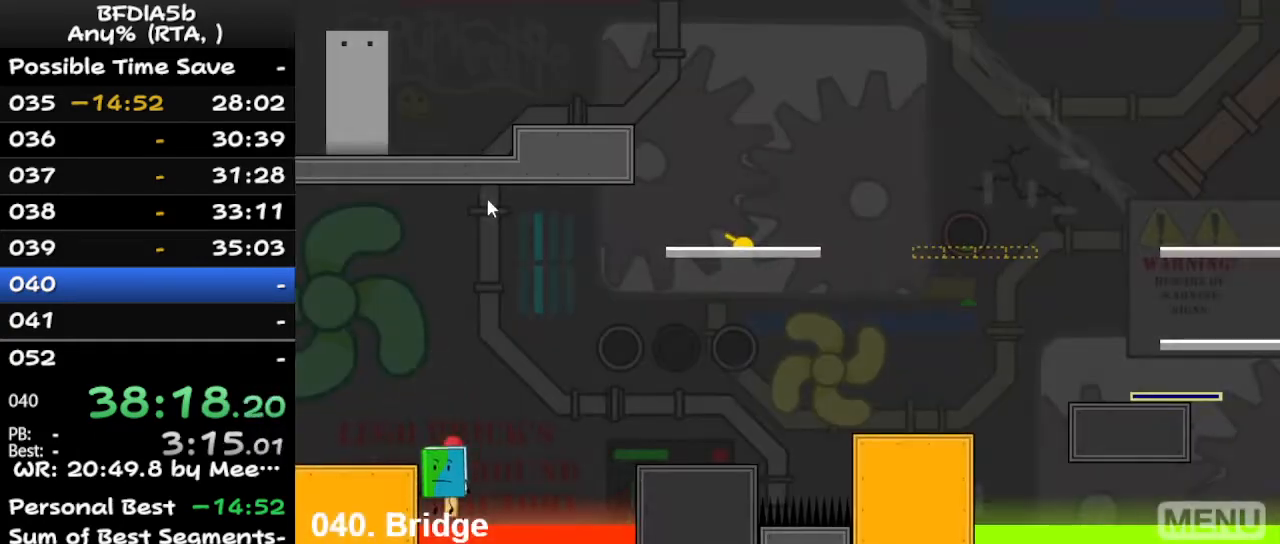
{"keys": [], "events": [[200, "r", "down"], [333, "r", "up"]]}
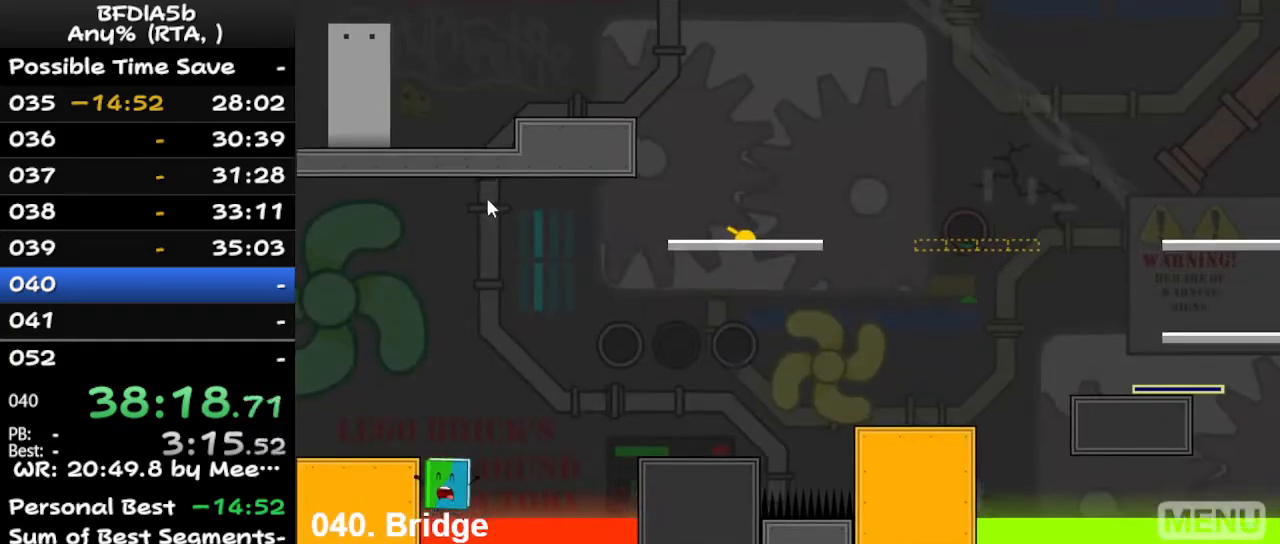
{"keys": ["right"], "events": [[167, "left", "down"], [367, "up", "down"], [400, "left", "up"], [467, "right", "down"], [500, "up", "up"]]}
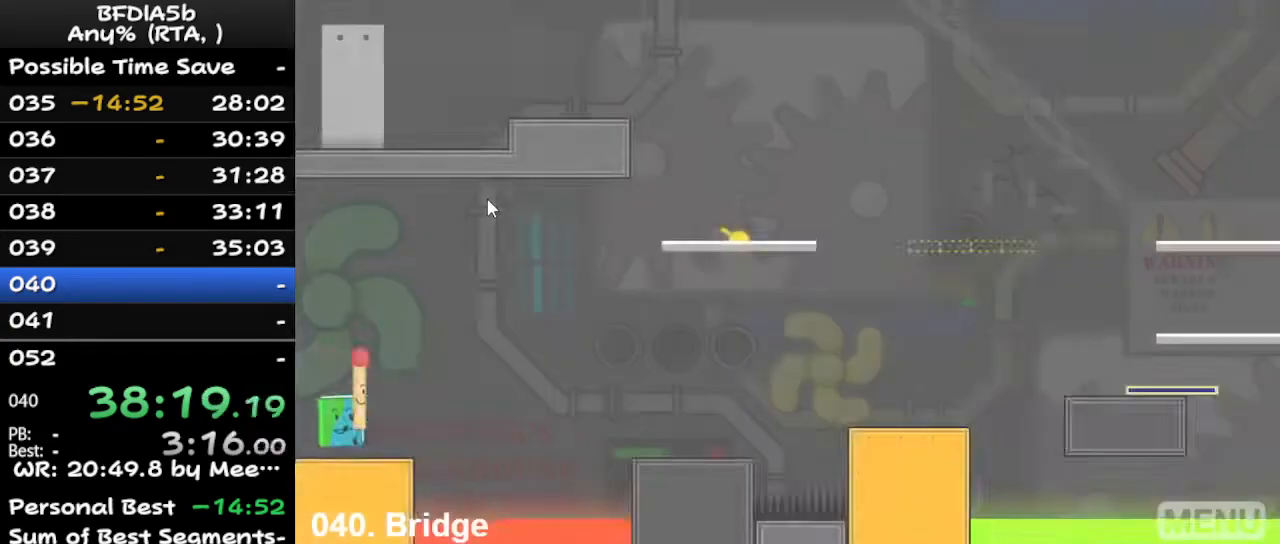
{"keys": ["left"], "events": [[100, "z", "down"], [200, "up", "down"], [200, "z", "up"], [233, "up", "up"], [300, "up", "down"], [300, "z", "down"], [333, "z", "up"], [433, "left", "down"], [433, "right", "up"], [500, "up", "up"]]}
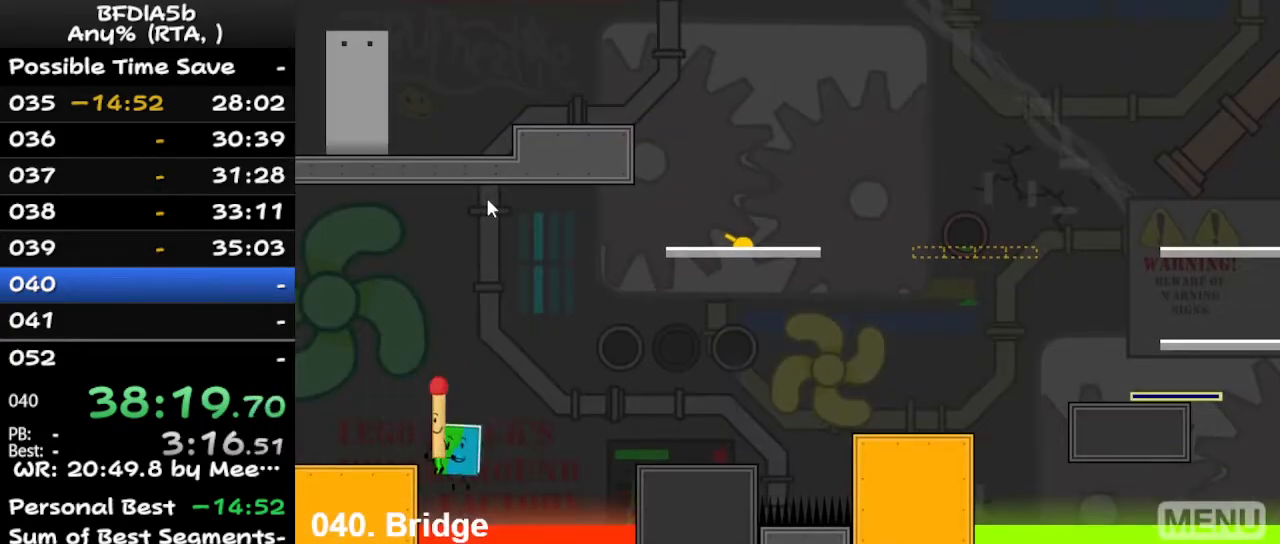
{"keys": [], "events": [[233, "left", "up"], [333, "r", "down"], [467, "r", "up"]]}
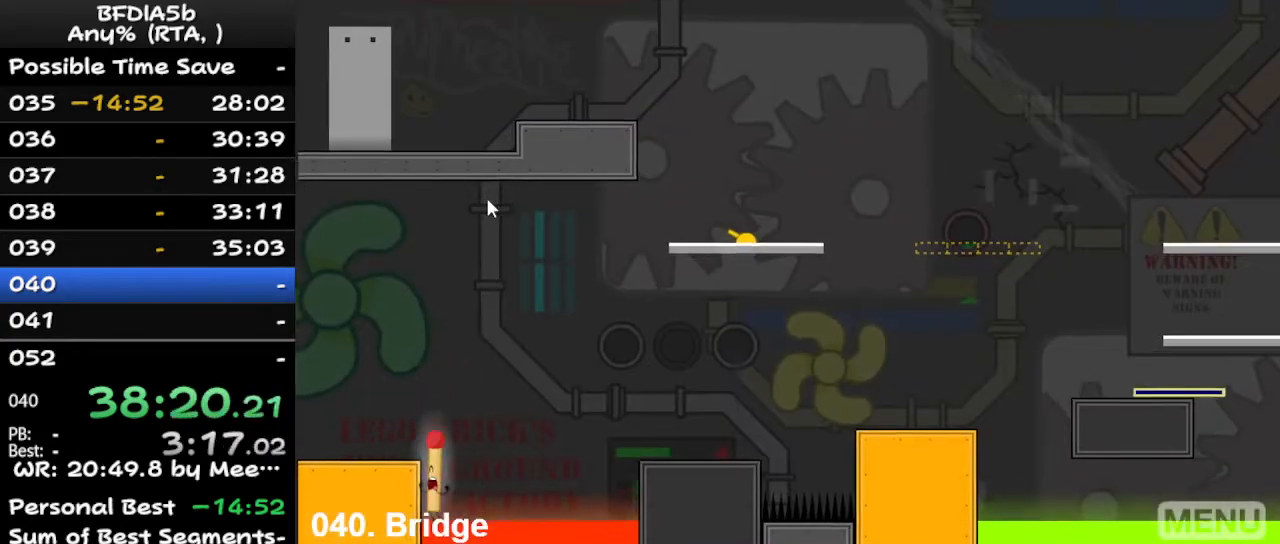
{"keys": ["left", "up"], "events": [[433, "left", "down"], [500, "up", "down"]]}
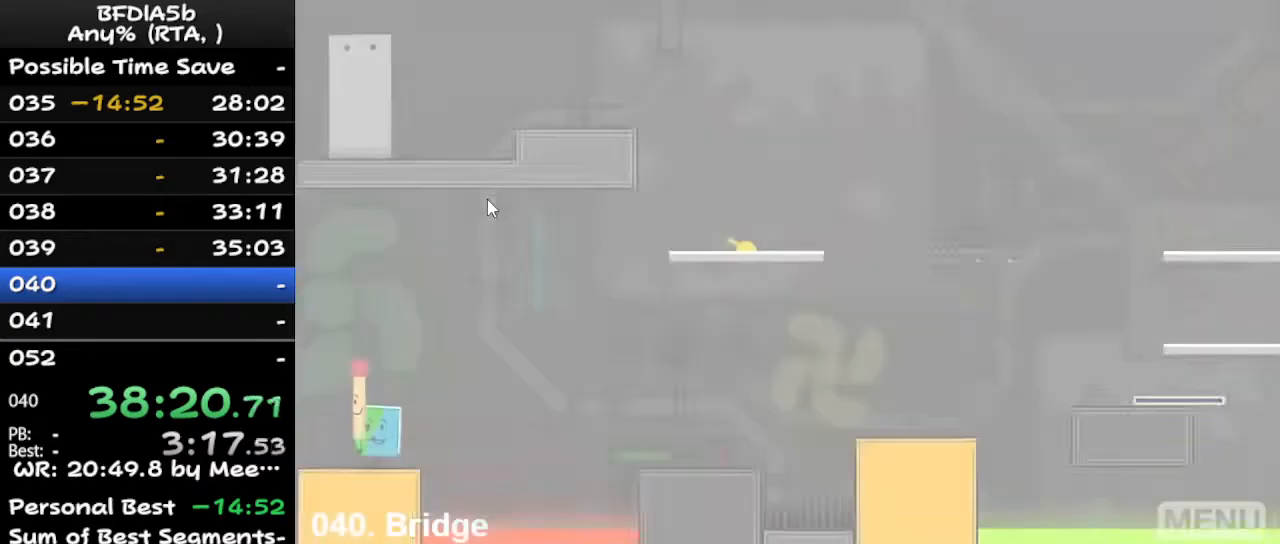
{"keys": [], "events": [[67, "left", "up"], [133, "up", "up"], [233, "z", "down"], [333, "z", "up"], [400, "up", "down"], [400, "z", "down"], [467, "up", "up"], [467, "z", "up"]]}
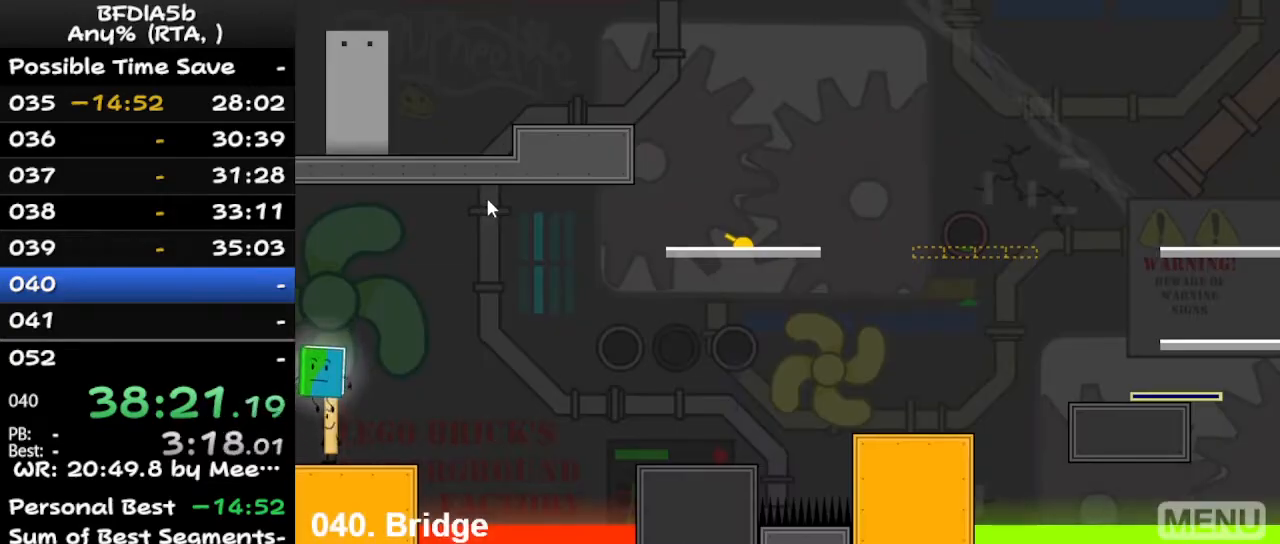
{"keys": [], "events": []}
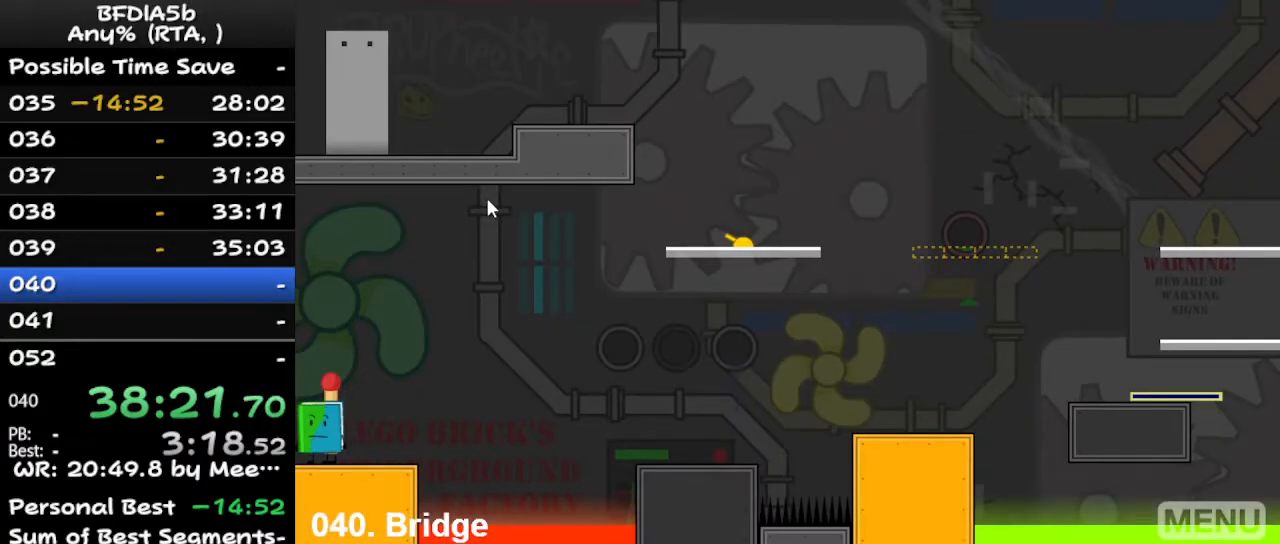
{"keys": [], "events": [[33, "up", "down"], [133, "up", "up"]]}
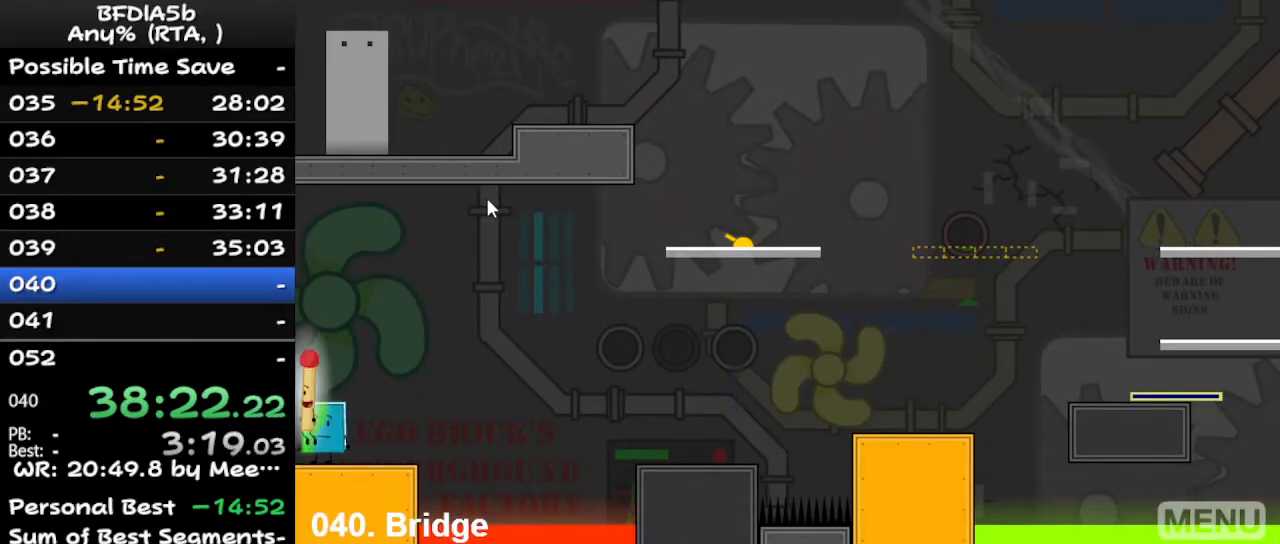
{"keys": [], "events": [[33, "up", "down"], [33, "z", "down"], [67, "up", "up"], [67, "z", "up"], [167, "up", "down"], [167, "z", "down"], [200, "up", "up"], [200, "z", "up"], [267, "up", "down"], [300, "up", "up"], [300, "z", "down"], [367, "z", "up"], [400, "up", "down"], [433, "up", "up"], [433, "z", "down"], [500, "z", "up"]]}
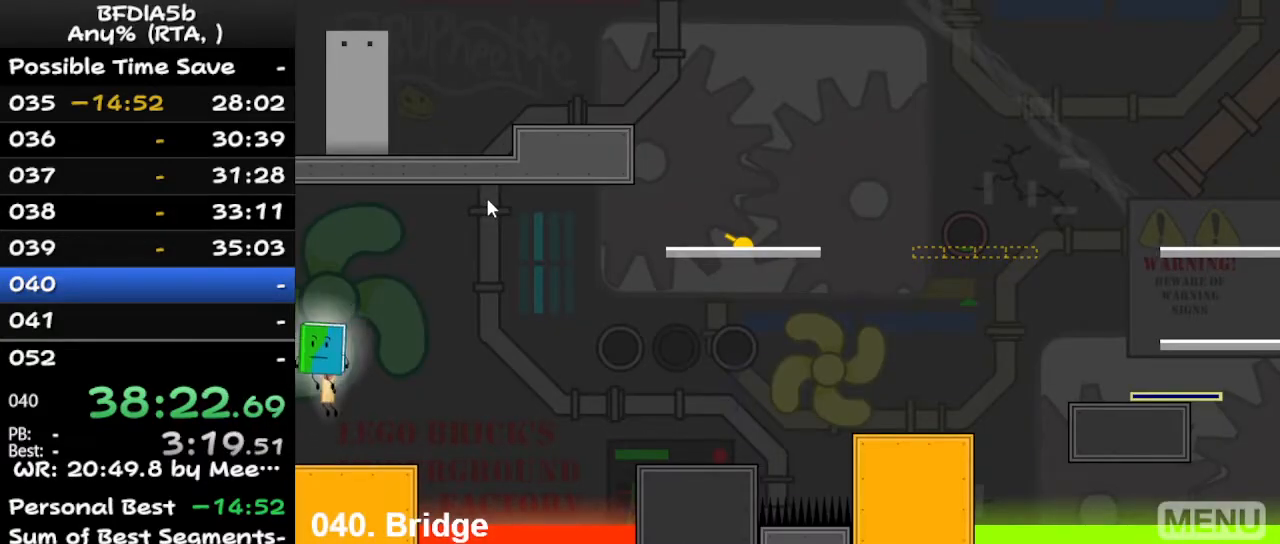
{"keys": ["z"], "events": [[33, "up", "down"], [100, "up", "up"], [100, "z", "down"], [133, "up", "down"], [200, "z", "up"], [233, "up", "up"], [267, "up", "down"], [267, "z", "down"], [333, "up", "up"], [333, "z", "up"], [433, "up", "down"], [433, "z", "down"], [467, "up", "up"]]}
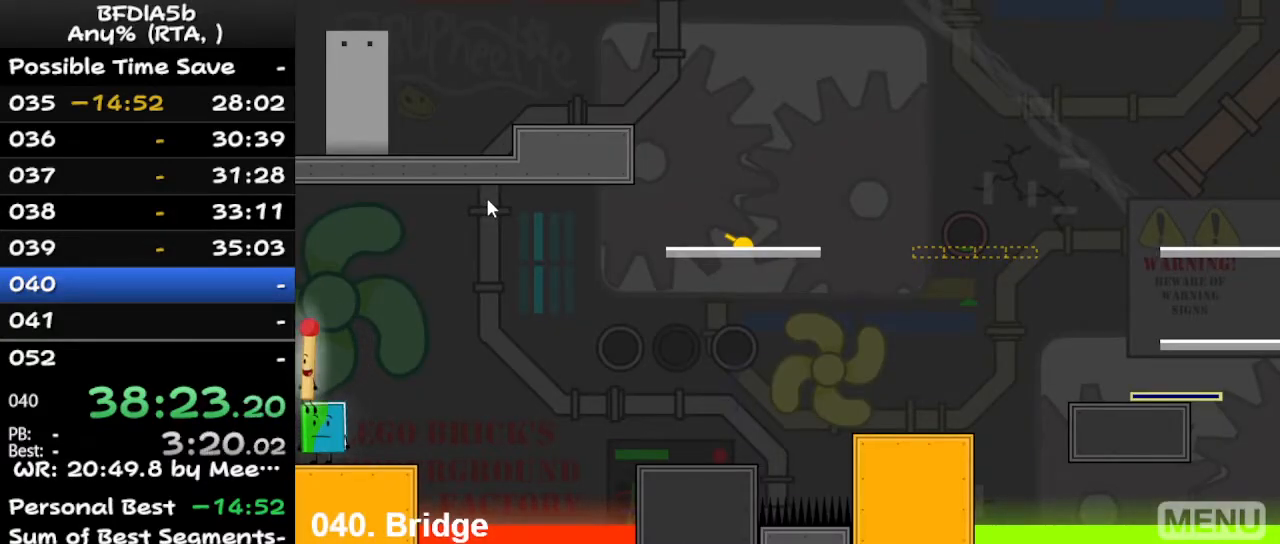
{"keys": [], "events": [[33, "z", "up"], [67, "up", "down"], [100, "up", "up"]]}
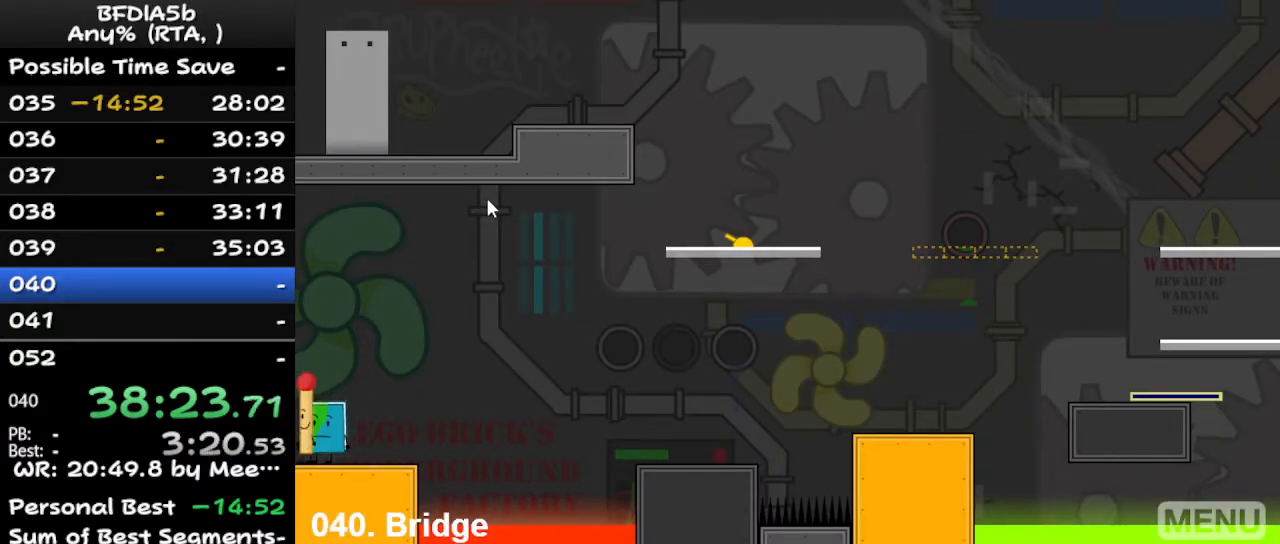
{"keys": [], "events": [[200, "up", "down"], [233, "up", "up"]]}
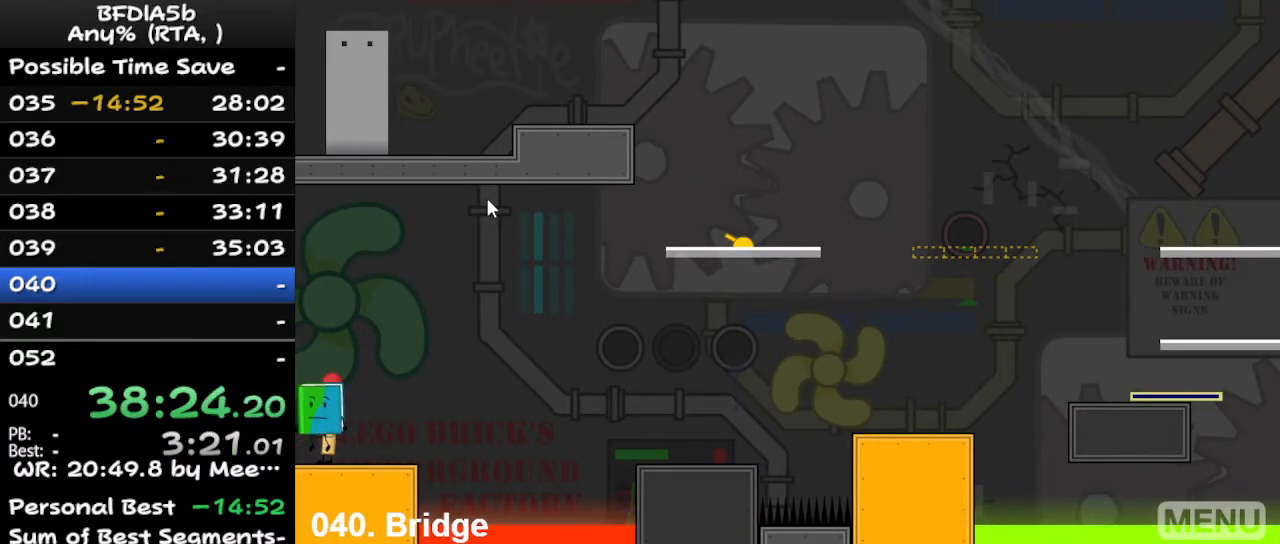
{"keys": ["z"], "events": [[133, "z", "down"], [167, "up", "down"], [167, "z", "up"], [233, "up", "up"], [267, "up", "down"], [267, "z", "down"], [300, "up", "up"], [300, "z", "up"], [367, "up", "down"], [400, "up", "up"], [400, "z", "down"], [467, "z", "up"], [500, "z", "down"]]}
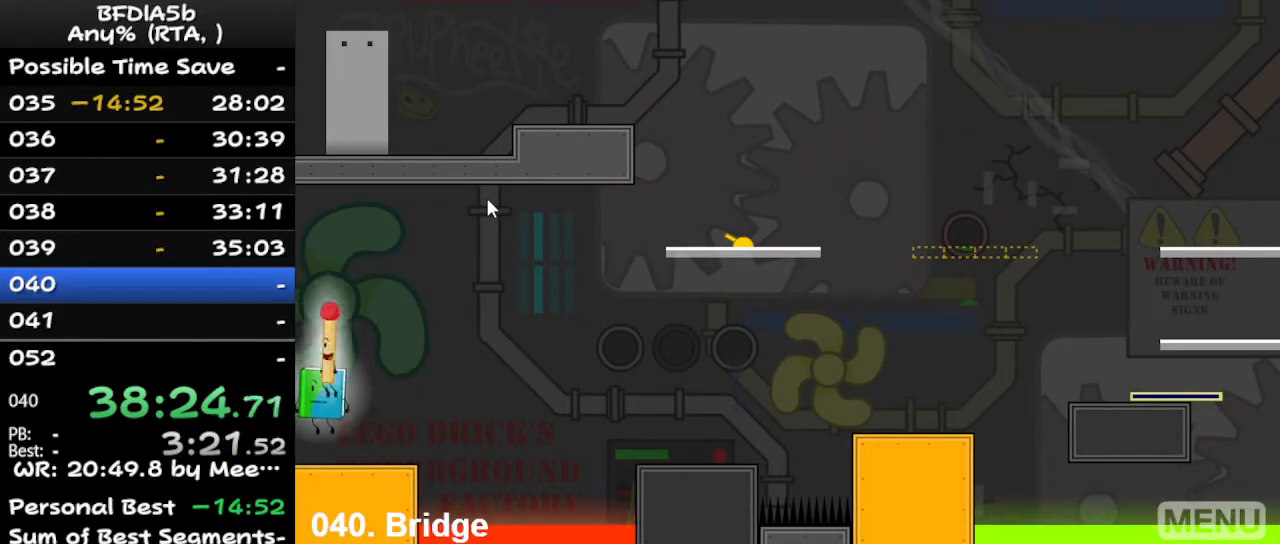
{"keys": [], "events": [[100, "up", "down"], [100, "z", "up"], [167, "up", "up"], [167, "z", "down"], [200, "up", "down"], [200, "z", "up"], [233, "up", "up"], [300, "z", "down"], [333, "z", "up"], [400, "z", "down"], [500, "z", "up"]]}
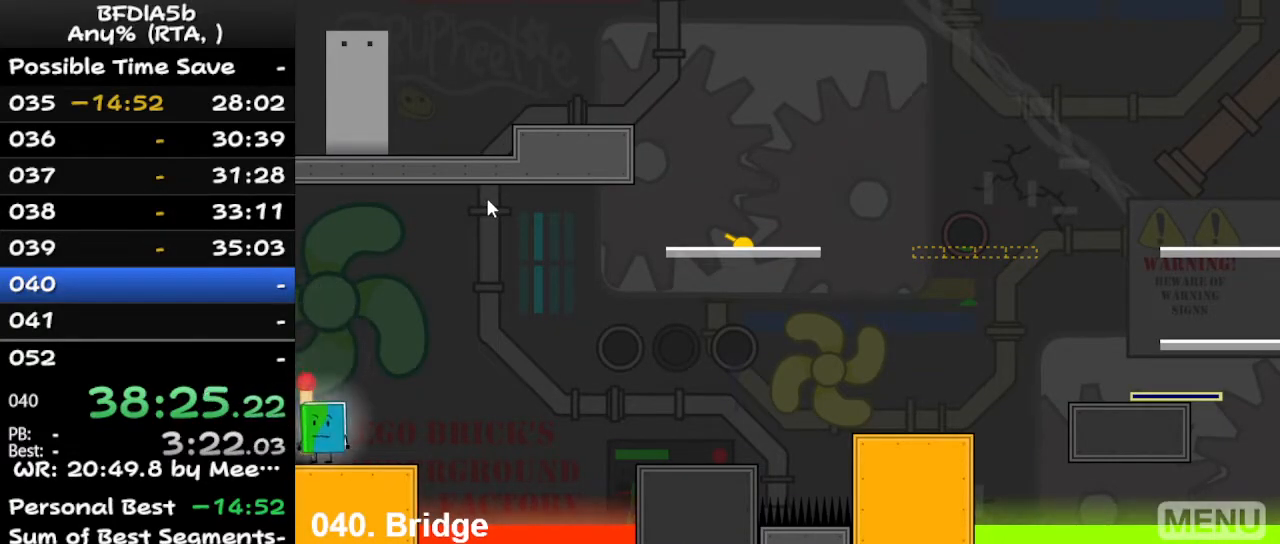
{"keys": [], "events": [[33, "z", "down"], [133, "up", "down"], [133, "z", "up"], [167, "up", "up"], [167, "z", "down"], [233, "z", "up"]]}
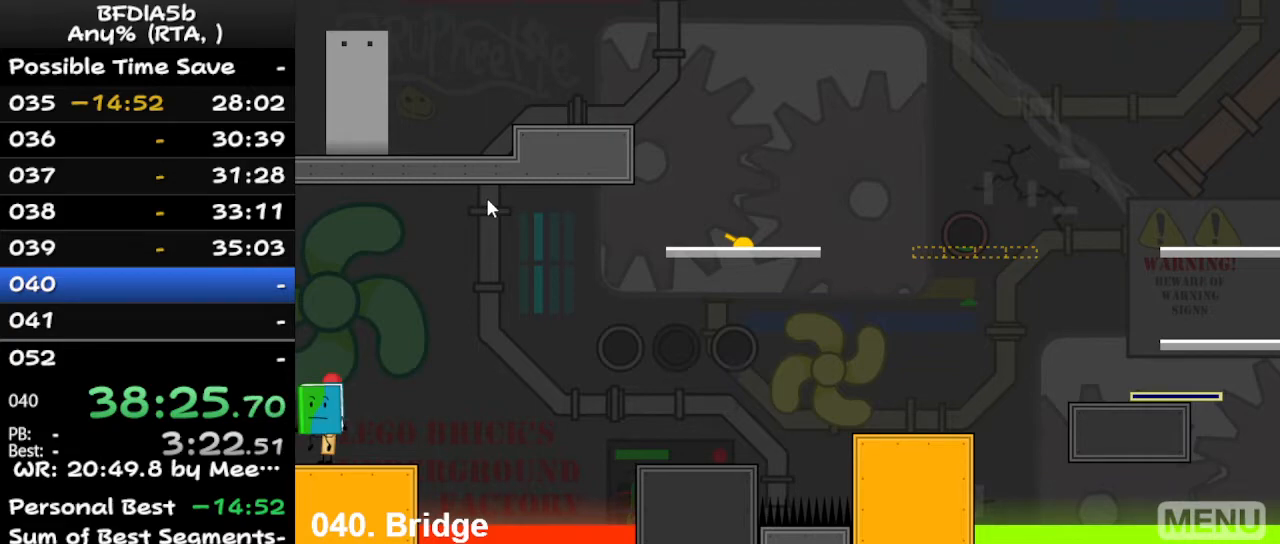
{"keys": ["up"], "events": [[100, "z", "down"], [167, "up", "down"], [167, "z", "up"], [200, "up", "up"], [267, "up", "down"], [300, "z", "down"], [333, "z", "up"], [400, "z", "down"], [500, "z", "up"]]}
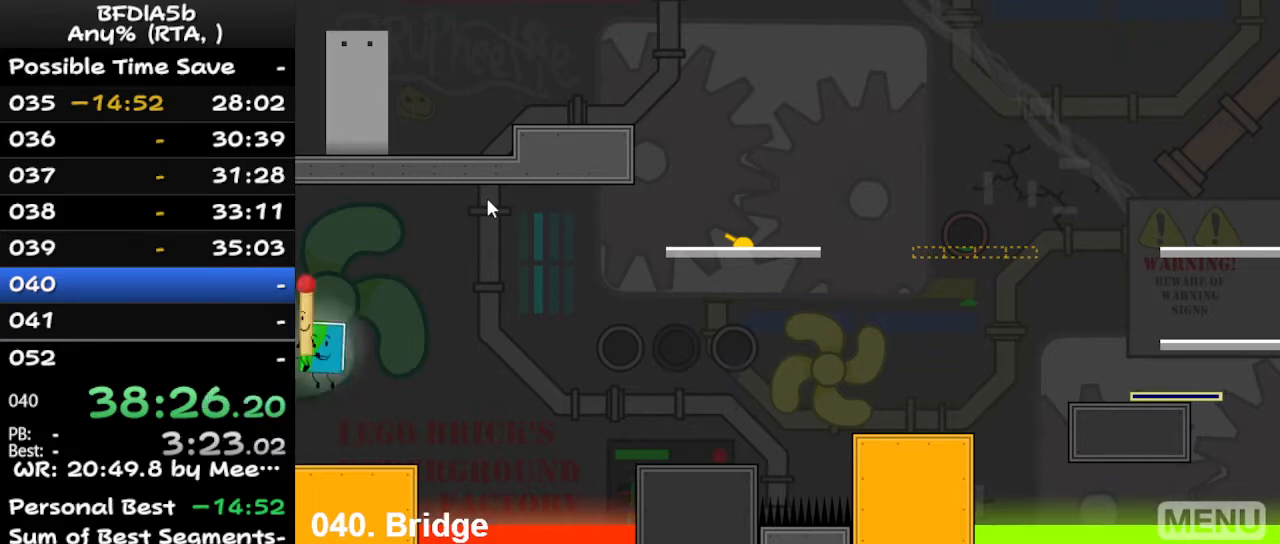
{"keys": ["up", "z"], "events": [[33, "z", "down"], [133, "up", "up"], [133, "z", "up"], [167, "up", "down"], [167, "z", "down"], [233, "up", "up"], [233, "z", "up"], [267, "up", "down"], [333, "up", "up"], [333, "z", "down"], [433, "up", "down"], [433, "z", "up"], [467, "up", "up"], [467, "z", "down"], [500, "up", "down"]]}
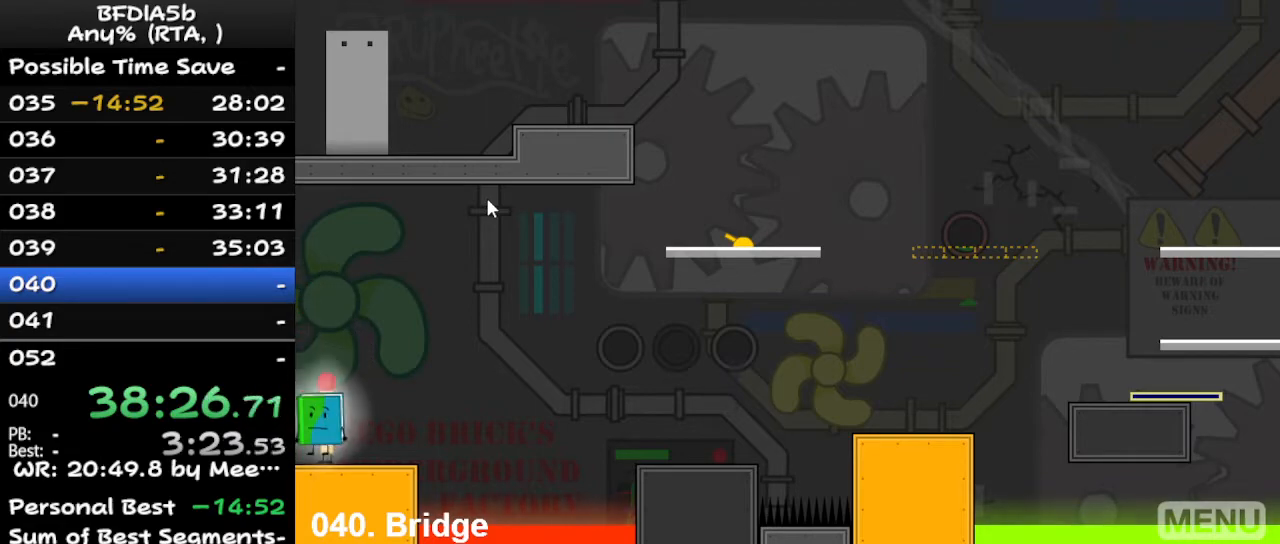
{"keys": ["up"], "events": [[67, "up", "up"], [67, "z", "up"], [100, "up", "down"], [100, "z", "down"], [167, "up", "up"], [200, "up", "down"], [200, "z", "up"], [267, "z", "down"], [333, "z", "up"], [400, "z", "down"], [467, "up", "up"], [500, "up", "down"], [500, "z", "up"]]}
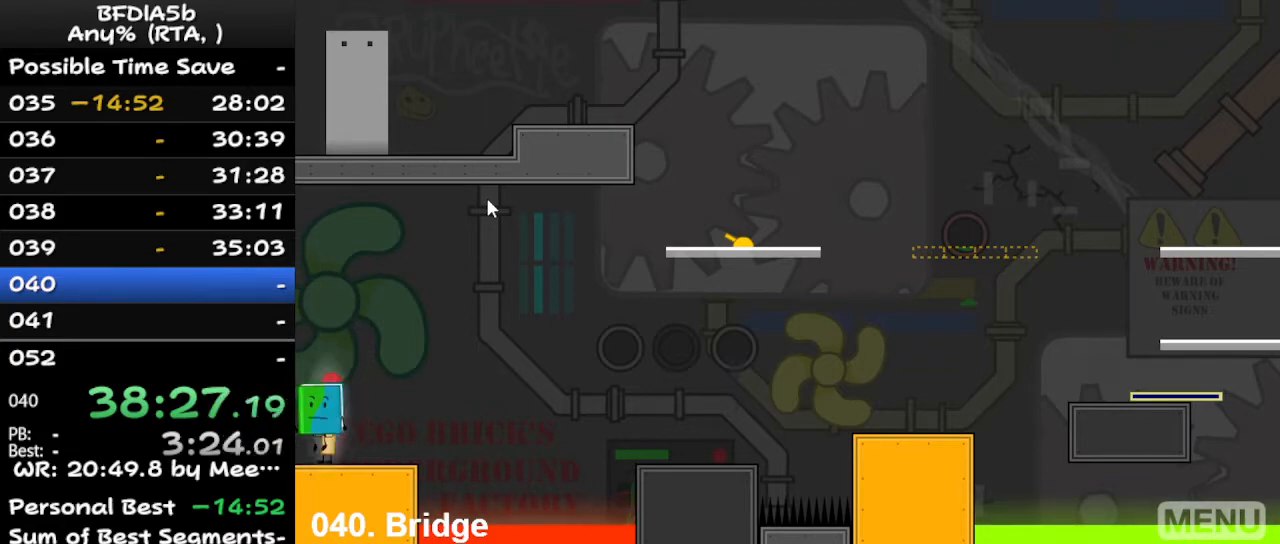
{"keys": ["up", "z"], "events": [[33, "up", "up"], [33, "z", "down"], [100, "up", "down"], [133, "up", "up"], [233, "up", "down"], [300, "up", "up"], [300, "z", "up"], [333, "up", "down"], [333, "z", "down"], [433, "z", "up"], [467, "z", "down"]]}
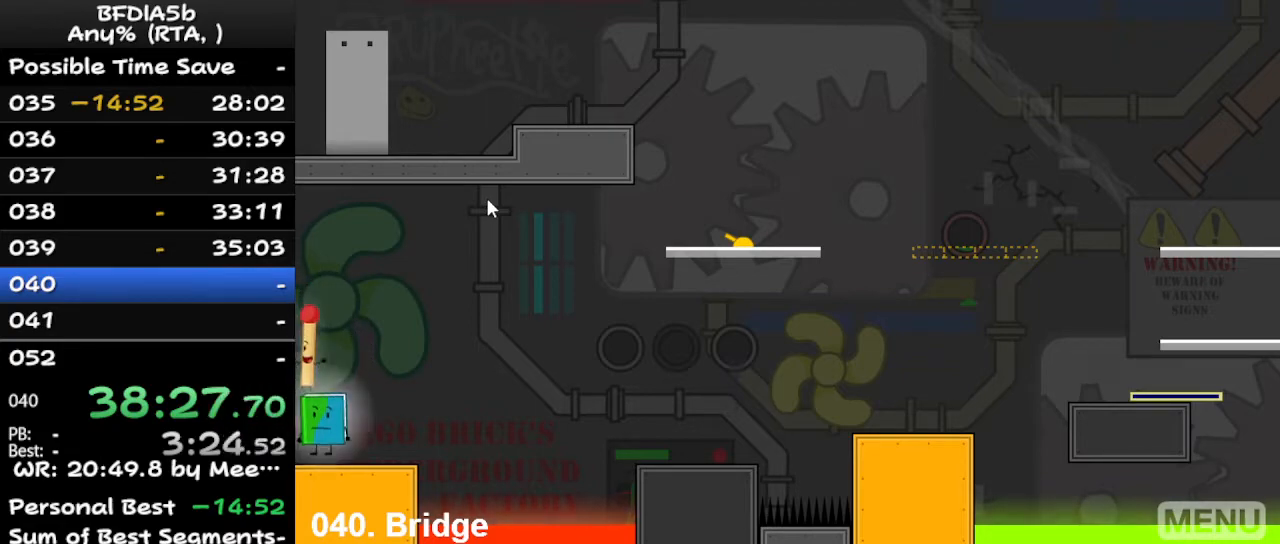
{"keys": [], "events": [[33, "up", "up"], [67, "up", "down"], [67, "z", "up"], [133, "up", "up"], [133, "z", "down"], [167, "up", "down"], [200, "up", "up"], [200, "z", "up"], [267, "z", "down"], [367, "z", "up"]]}